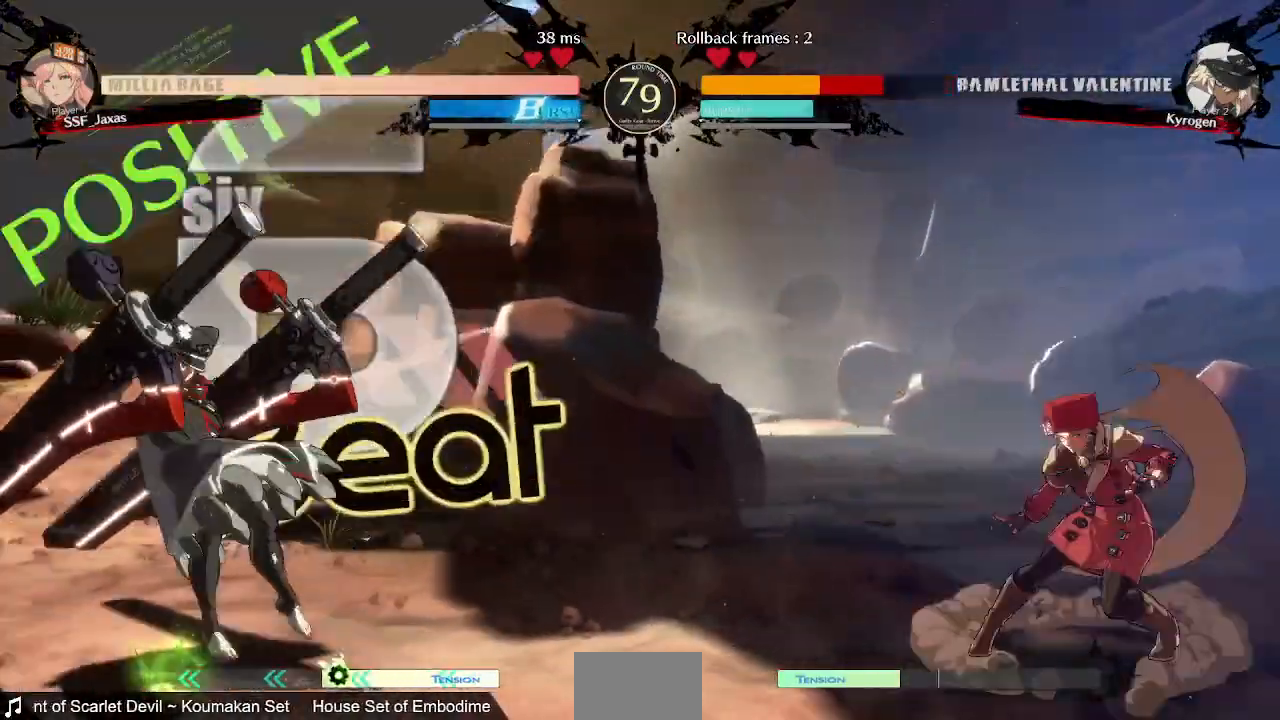
Gameplay with a controller (PlayStation layout); each line is a JSON object with the inputs held at the frame after it (dt_ms = milliseconds from this image to that frame). "events" lists button and stick changes between this image and that frame as [ms after this image, input, new state], when the widget could be followed in between. Not read: L3 R3 SELECT START.
{"dt_ms": 480, "buttons": ["DPAD_RIGHT"], "events": [[40, "DPAD_RIGHT", "up"], [80, "DPAD_LEFT", "down"], [280, "DPAD_LEFT", "up"], [280, "DPAD_RIGHT", "down"]]}
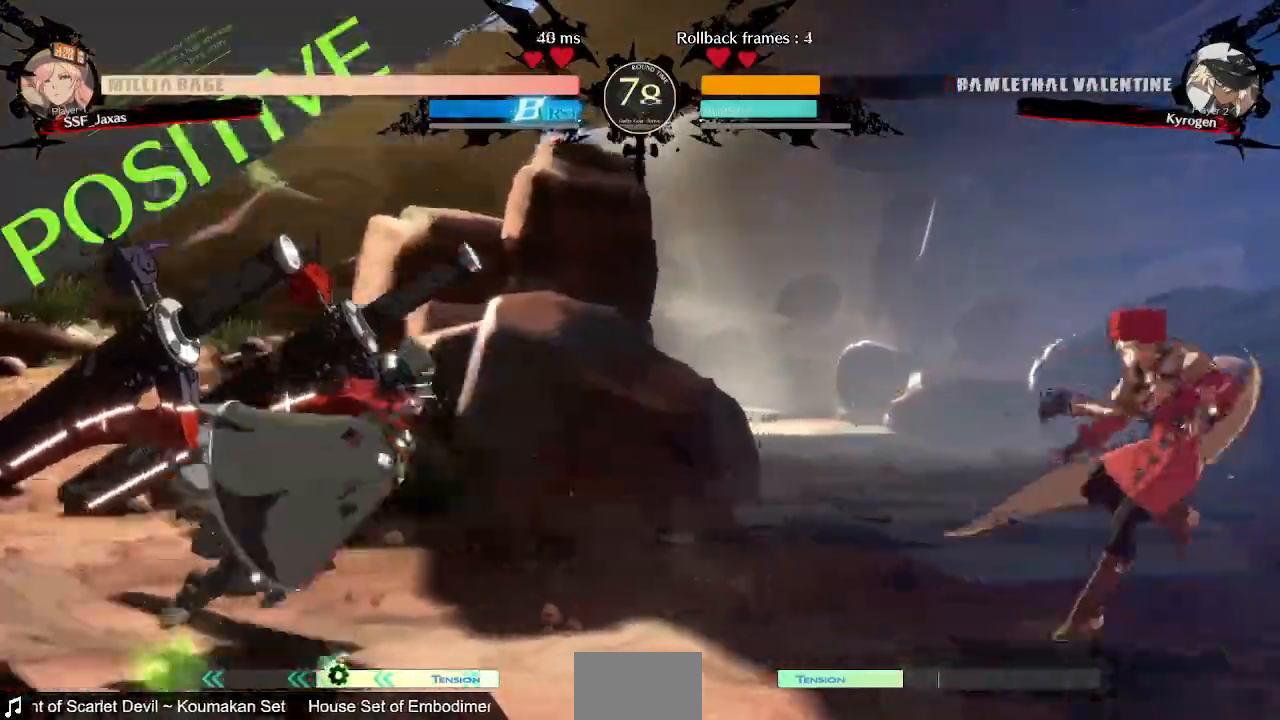
{"dt_ms": 520, "buttons": ["DPAD_DOWN"]}
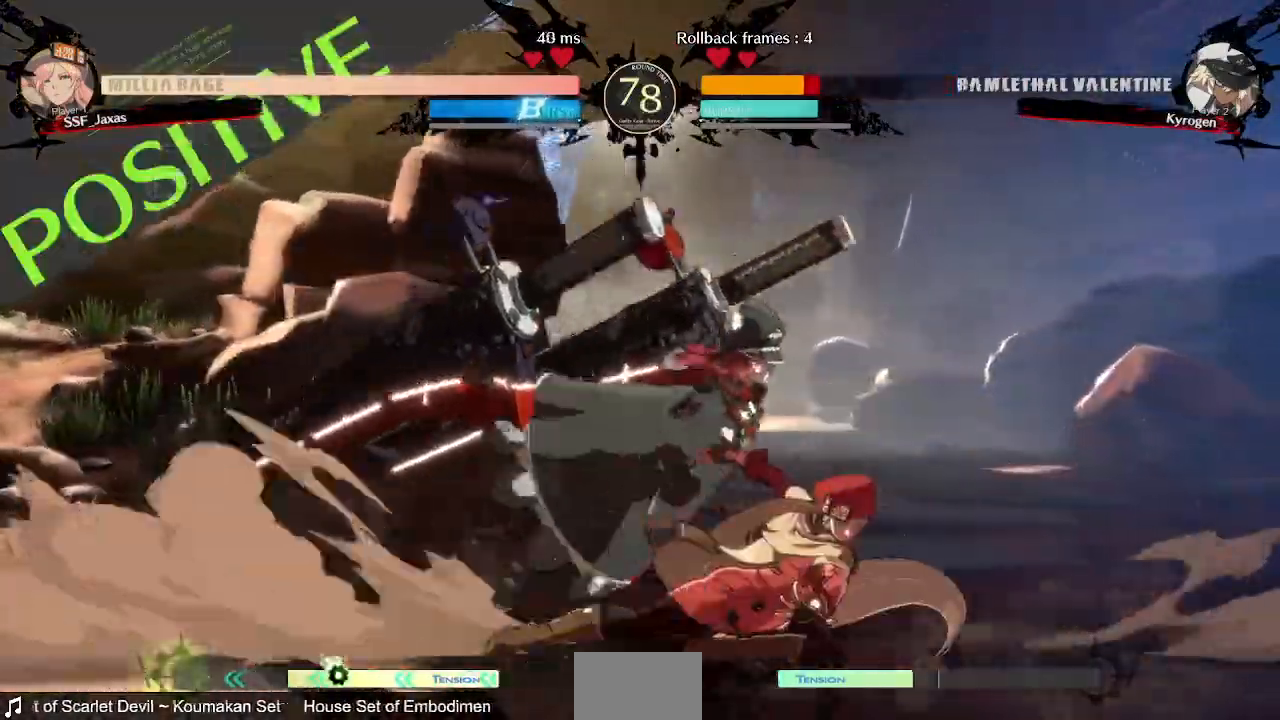
{"dt_ms": 1000, "buttons": [], "events": [[40, "R2", "down"], [200, "DPAD_DOWN", "up"], [200, "R2", "up"], [400, "DPAD_LEFT", "down"], [600, "DPAD_LEFT", "up"], [600, "TRIANGLE", "down"], [640, "TRIANGLE", "up"]]}
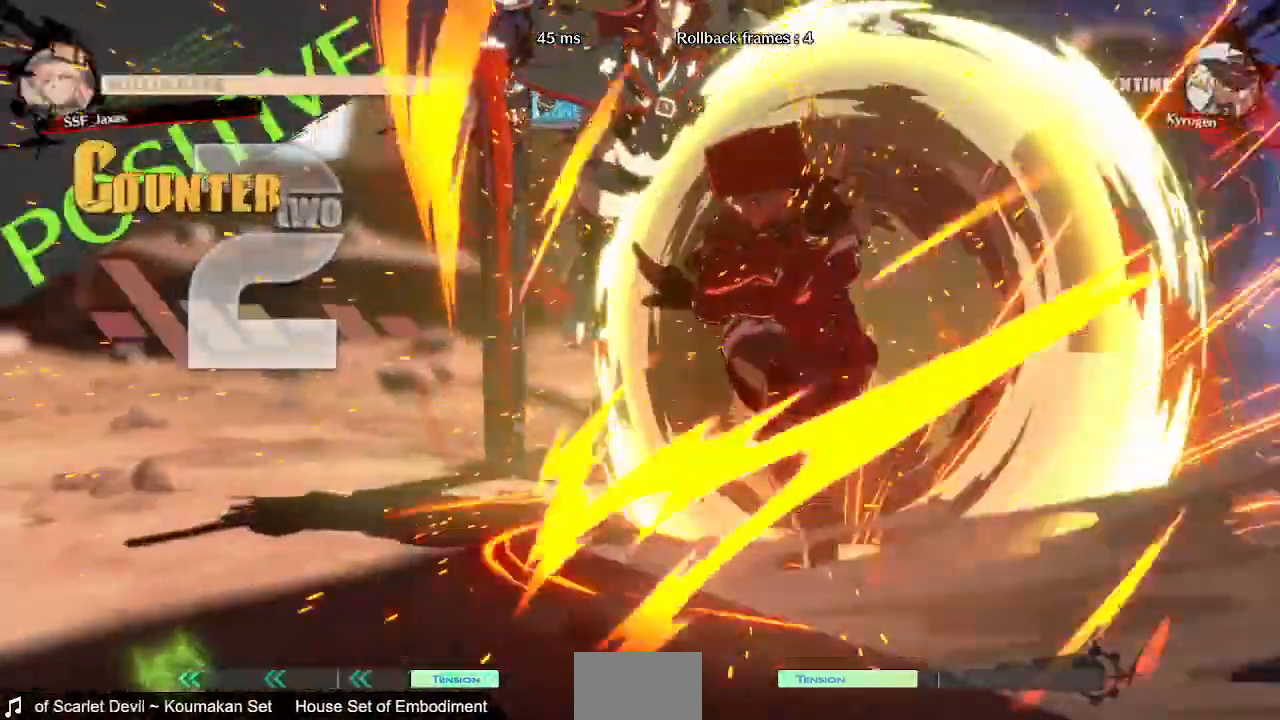
{"dt_ms": 480, "buttons": [], "events": []}